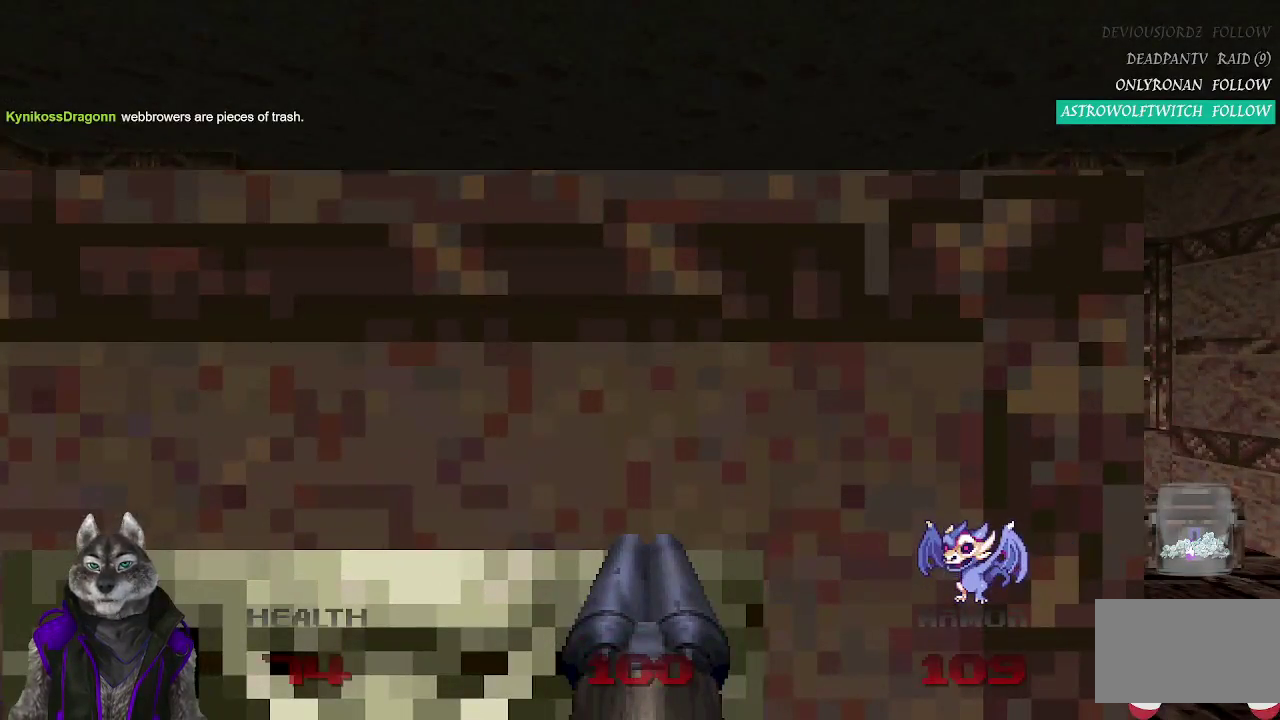
Gameplay with a controller (PlayStation layout); each line is a JSON object with the inputs held at the frame after it. "events" lists button and stick changes between this image and that frame as [ms after this image, input, new state], when the widget could be followed in between.
{"buttons": [], "left_stick": "down", "right_stick": "center", "events": [[317, "L1", "down"], [333, "L2", "down"], [467, "left_stick", "down"], [483, "L2", "up"], [500, "L1", "up"]]}
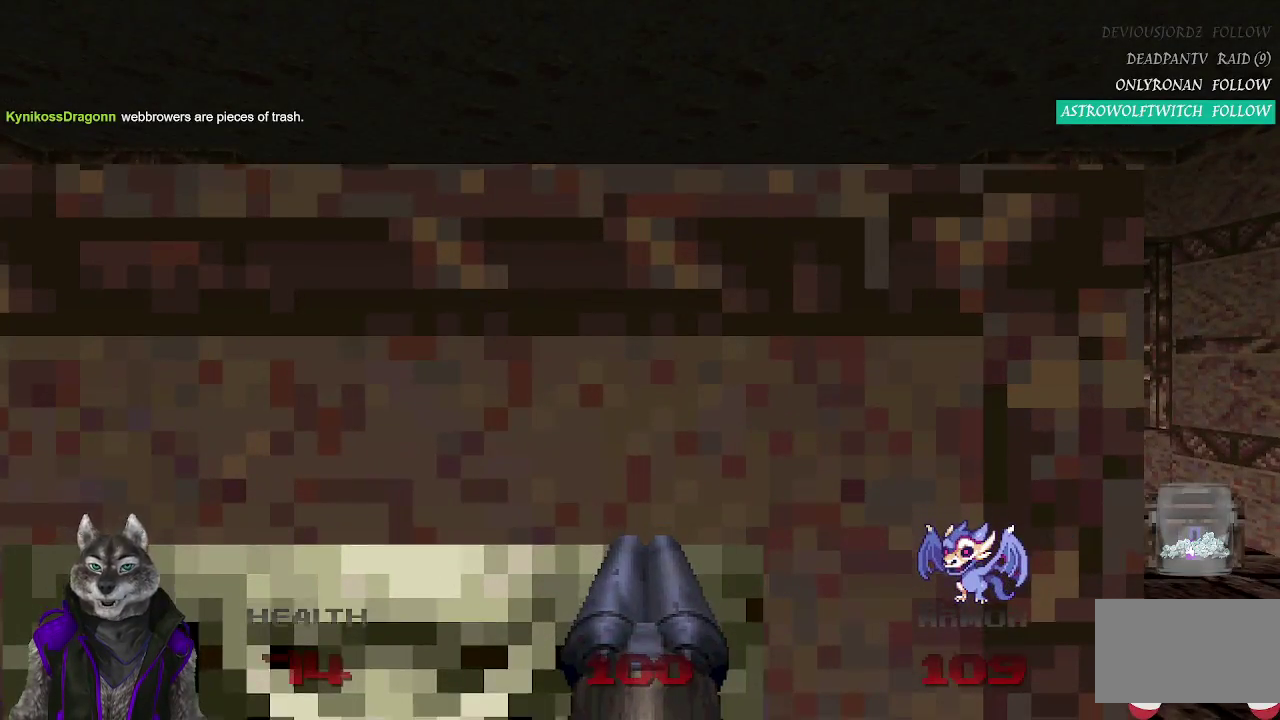
{"buttons": [], "left_stick": "center", "right_stick": "center", "events": [[183, "left_stick", "center"], [317, "right_stick", "left"], [483, "right_stick", "center"]]}
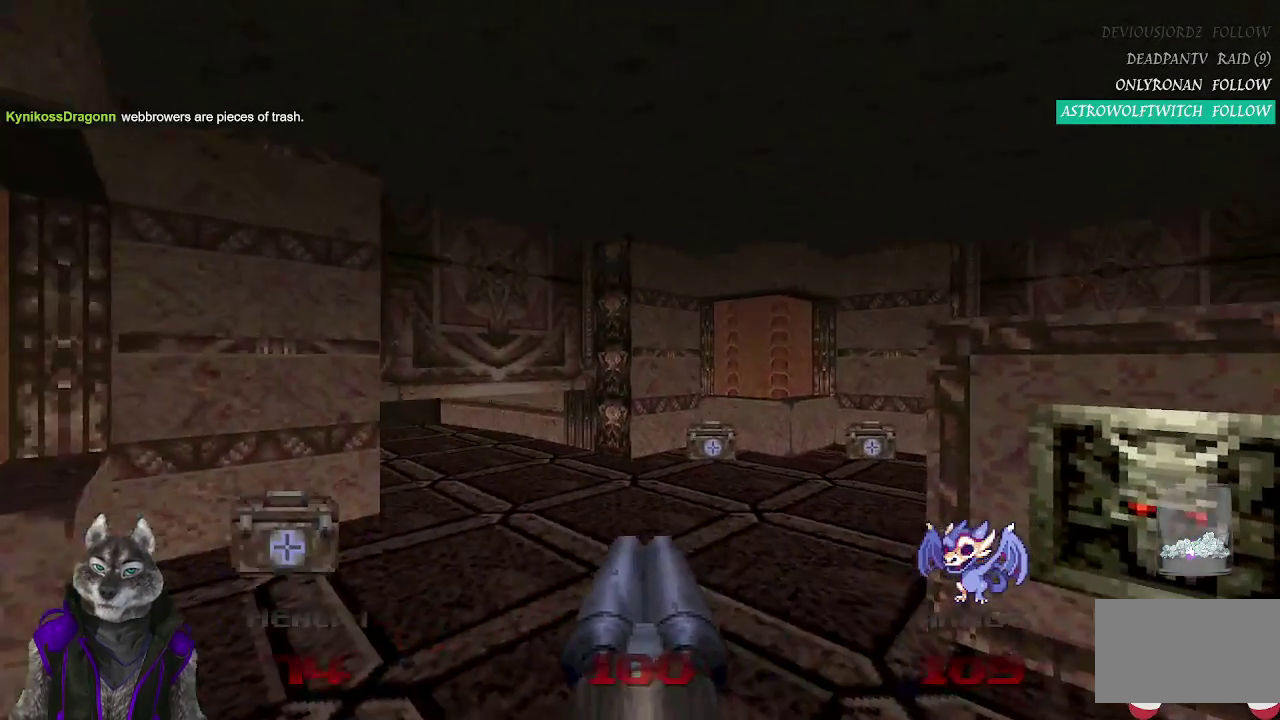
{"buttons": [], "left_stick": "up", "right_stick": "center", "events": [[317, "left_stick", "up"]]}
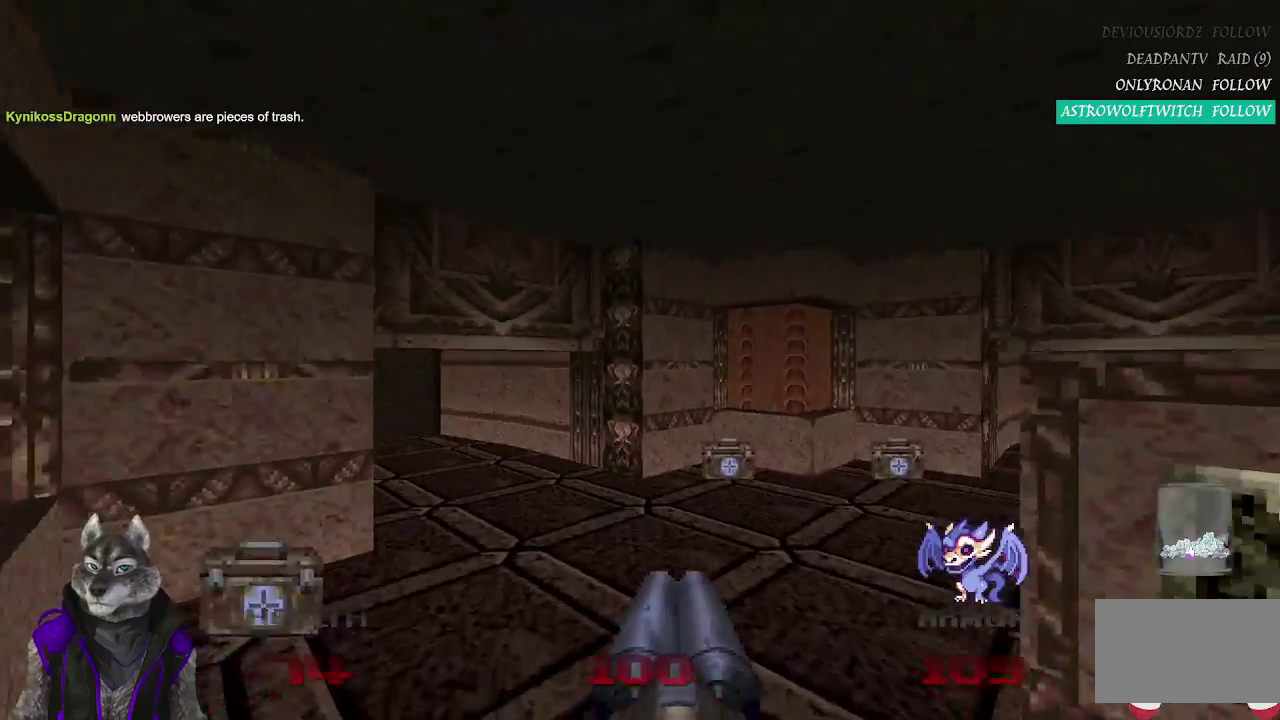
{"buttons": [], "left_stick": "up", "right_stick": "center", "events": [[150, "right_stick", "left"], [283, "right_stick", "center"]]}